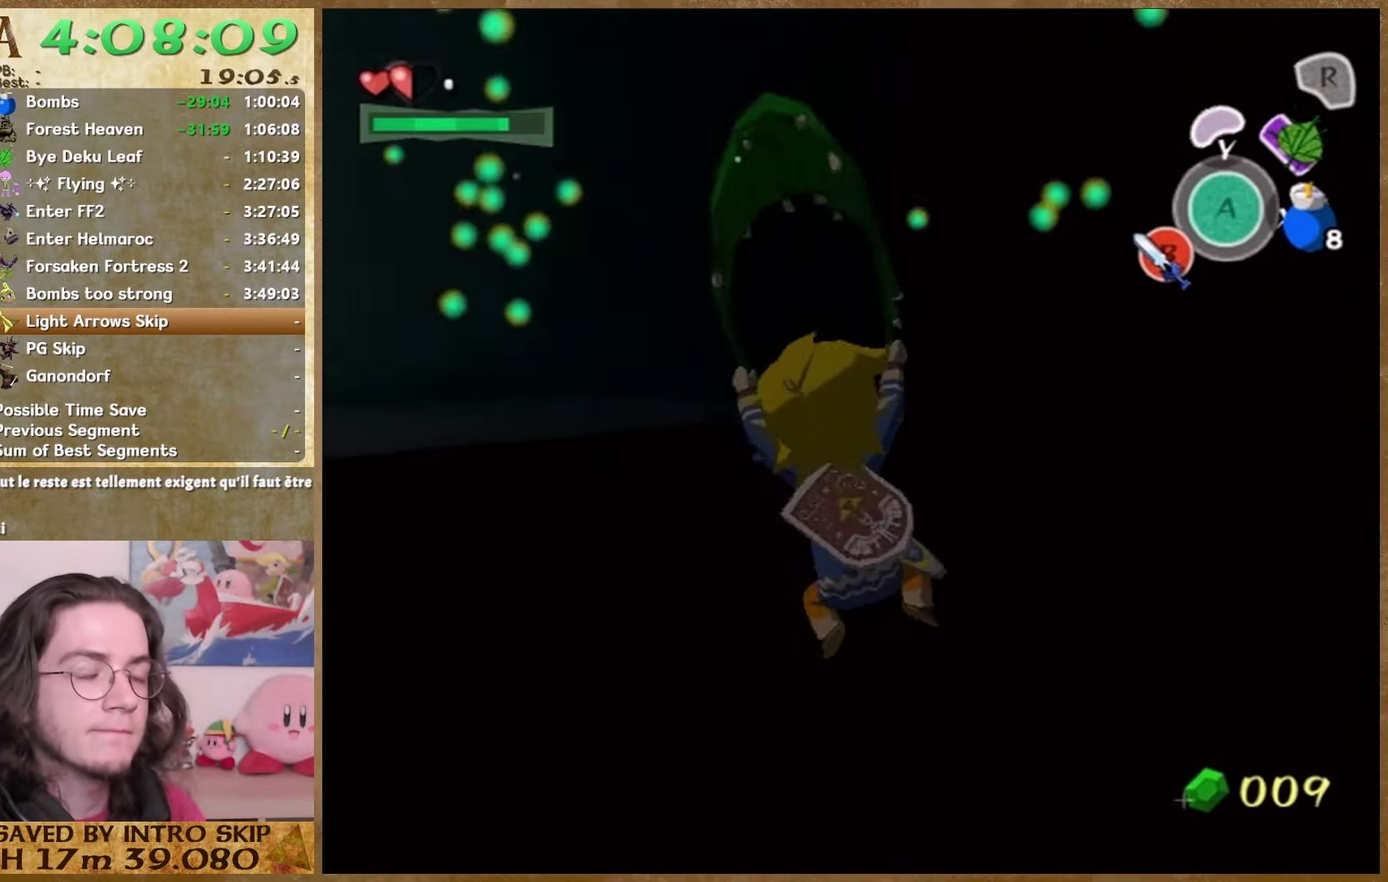
Gameplay with a controller (Nintendo layout); each line is a JSON object with the inputs held at the frame after it. "events" lists button and stick changes between this image and that frame as [ms after this image, input, new state], when the widget could be followed in between. This overlay highlights the sticks when they move; stick clicks (L3 R3) are not distinguishable. Not read: A L3 R3.
{"buttons": [], "left_stick": "up-left", "right_stick": "center"}
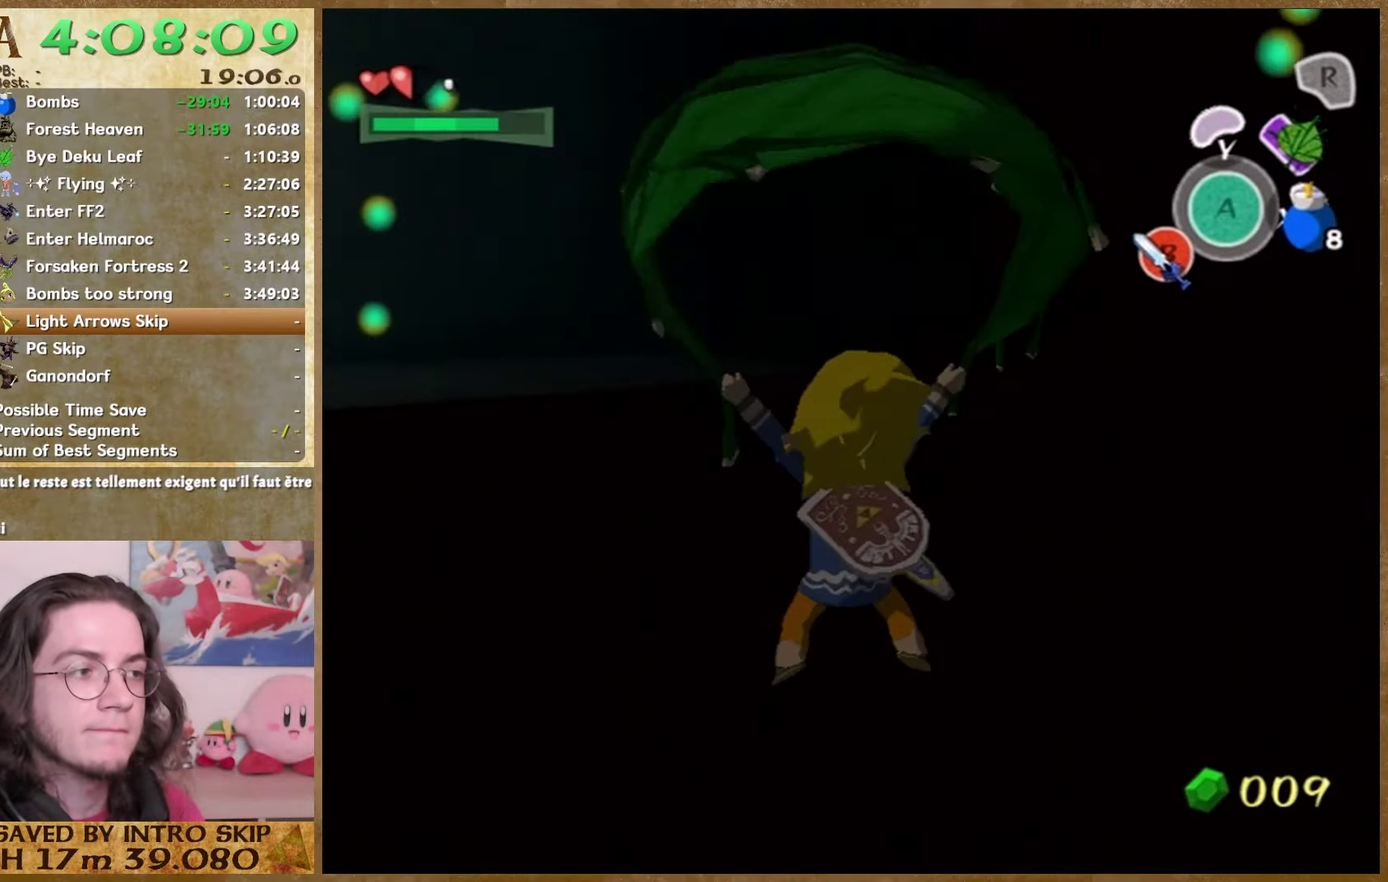
{"buttons": ["Z"], "left_stick": "up-left", "right_stick": "center"}
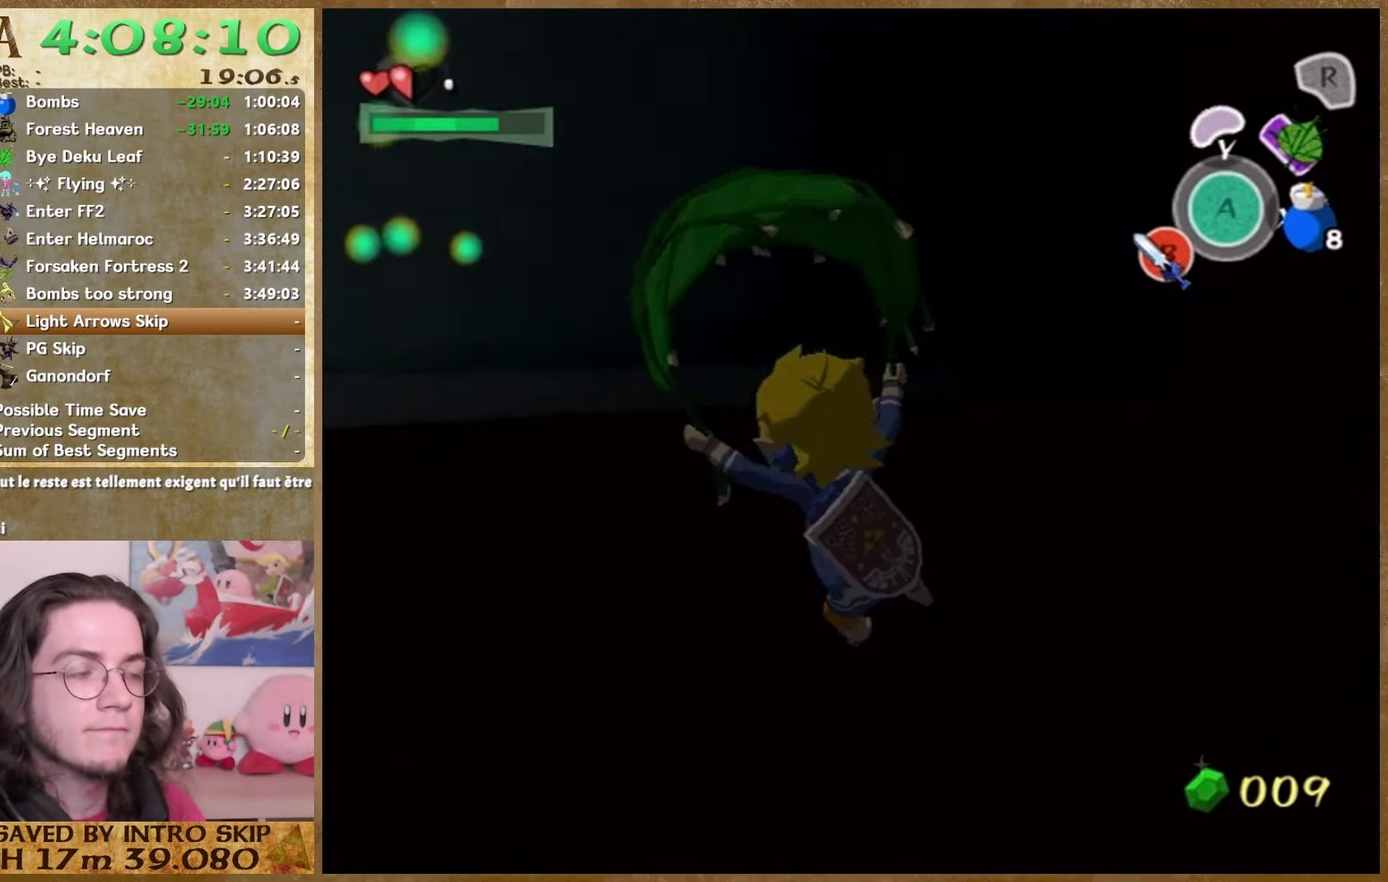
{"buttons": [], "left_stick": "up-left", "right_stick": "center"}
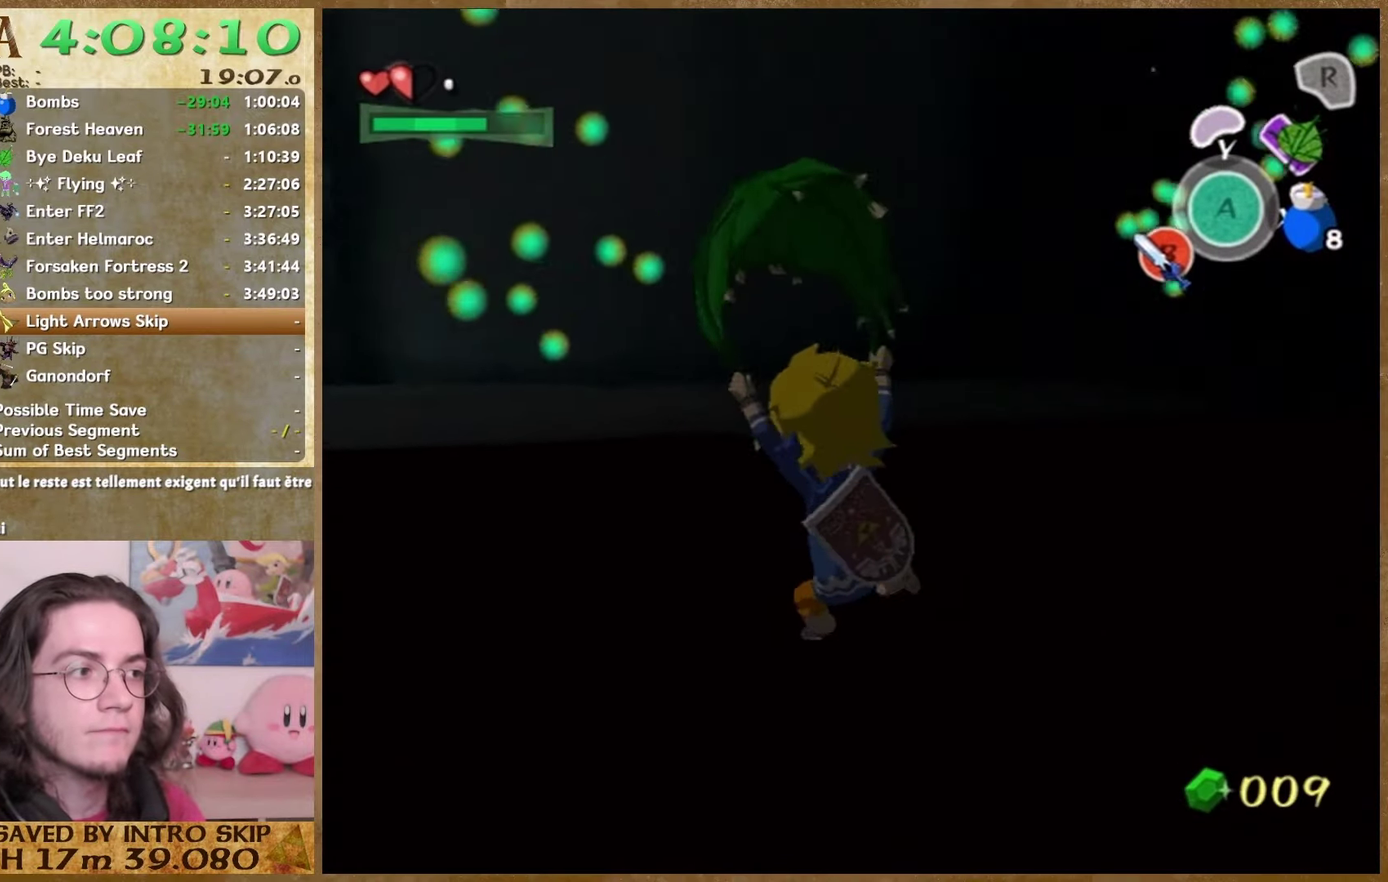
{"buttons": [], "left_stick": "up-left", "right_stick": "center", "events": []}
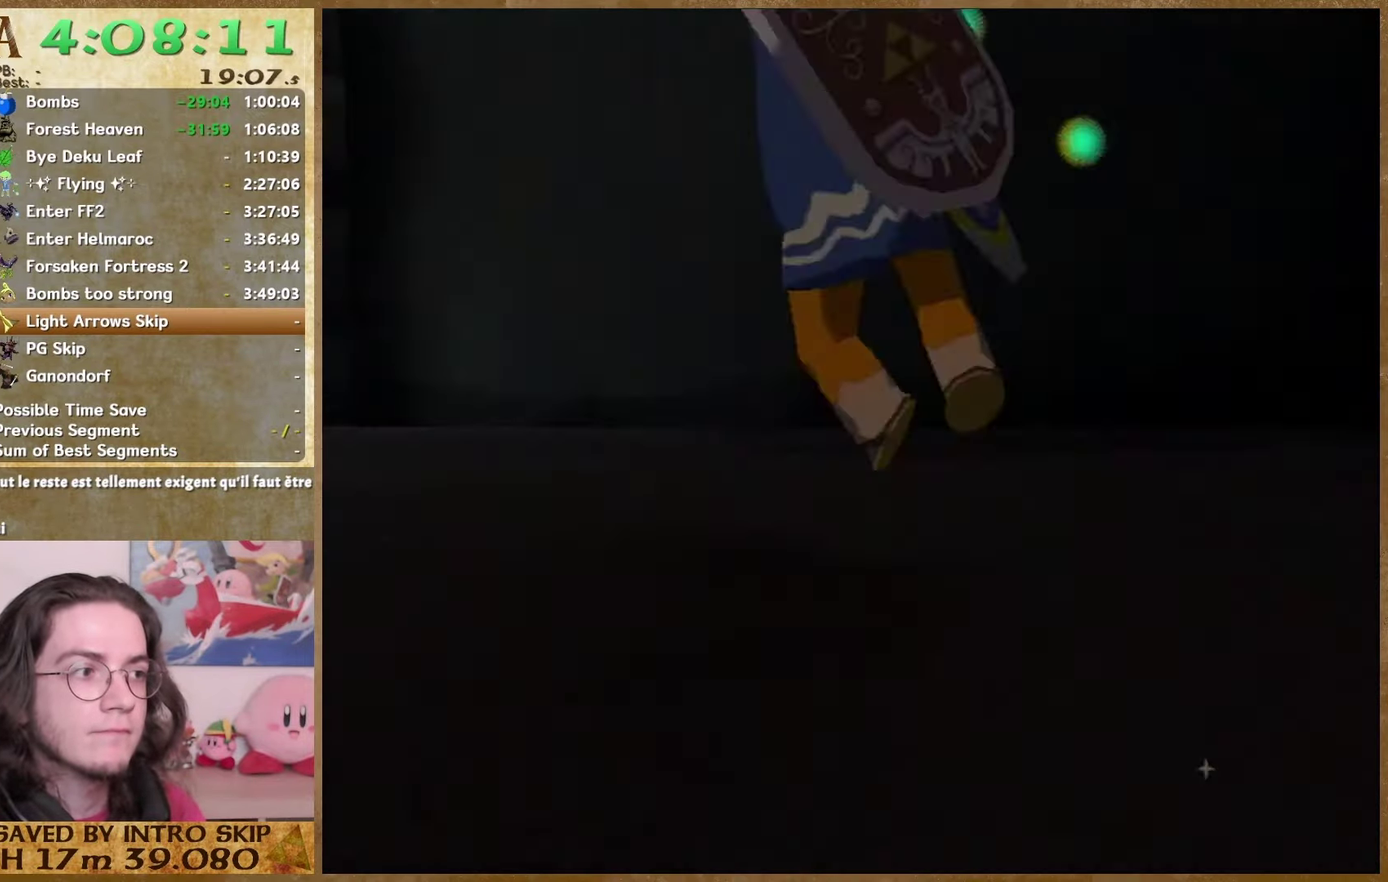
{"buttons": [], "left_stick": "center", "right_stick": "center", "events": [[400, "left_stick", "down-right"], [467, "left_stick", "center"]]}
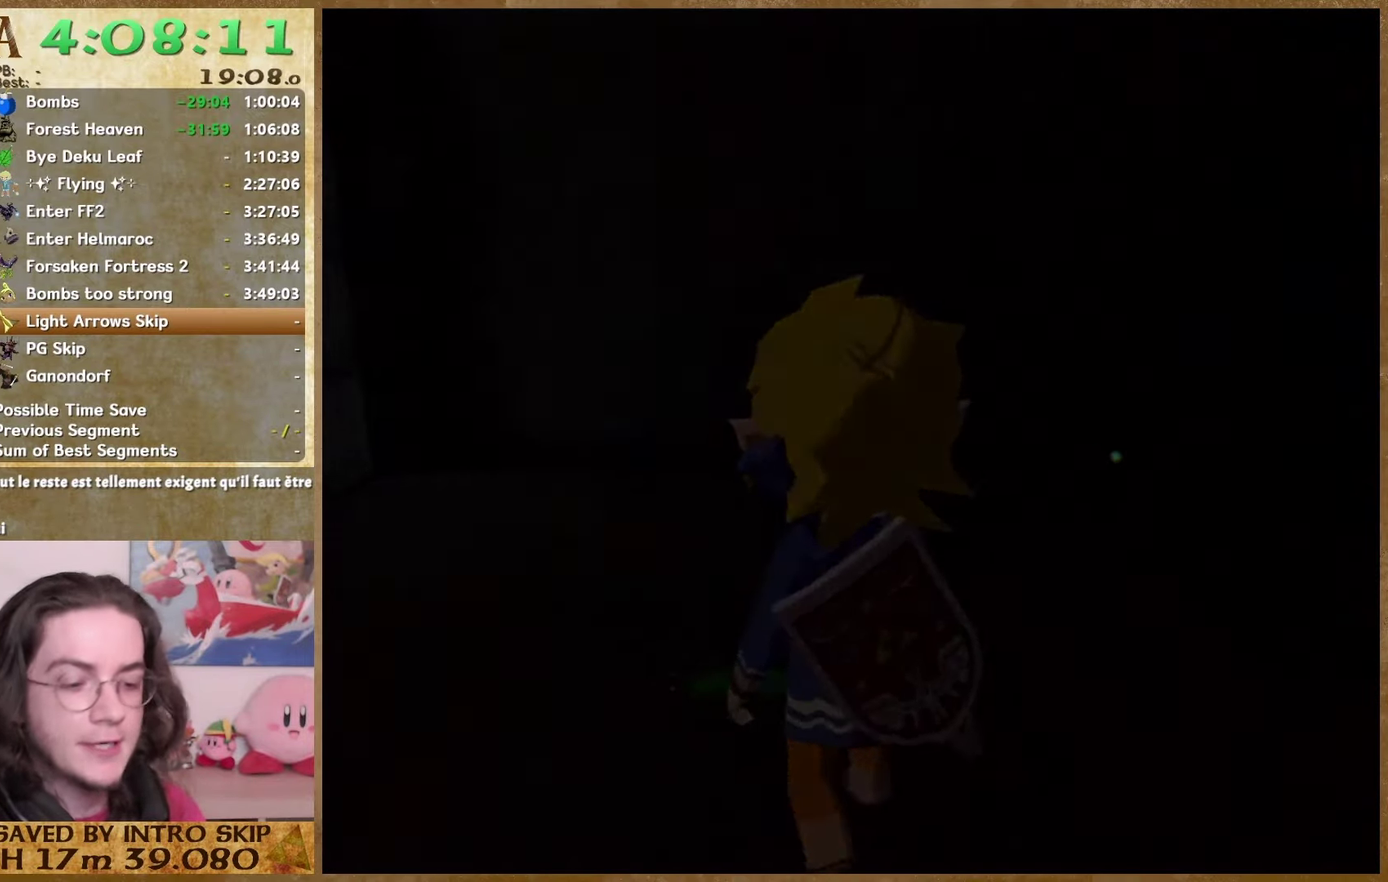
{"buttons": [], "left_stick": "center", "right_stick": "center", "events": []}
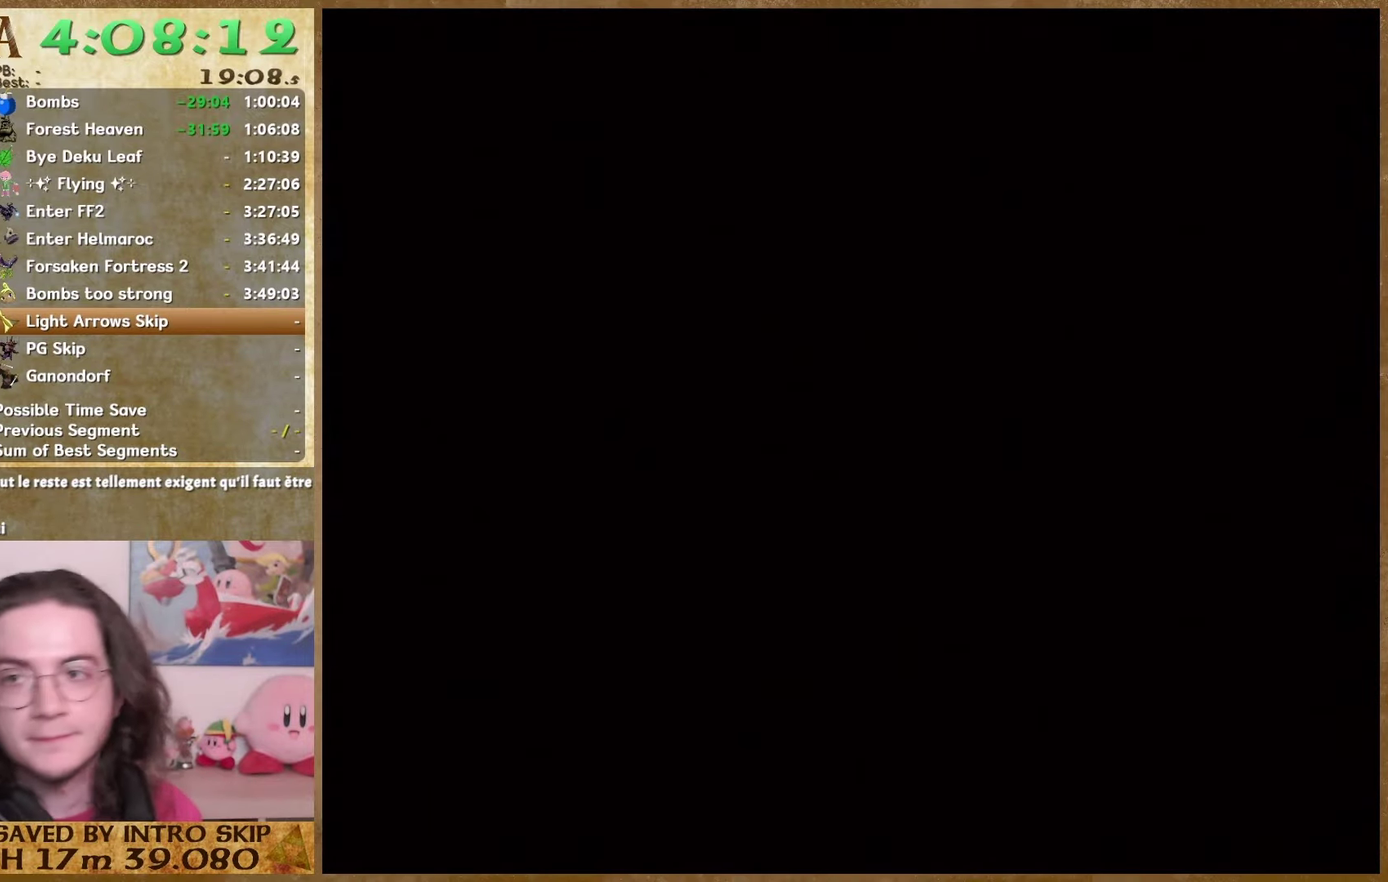
{"buttons": [], "left_stick": "center", "right_stick": "center", "events": []}
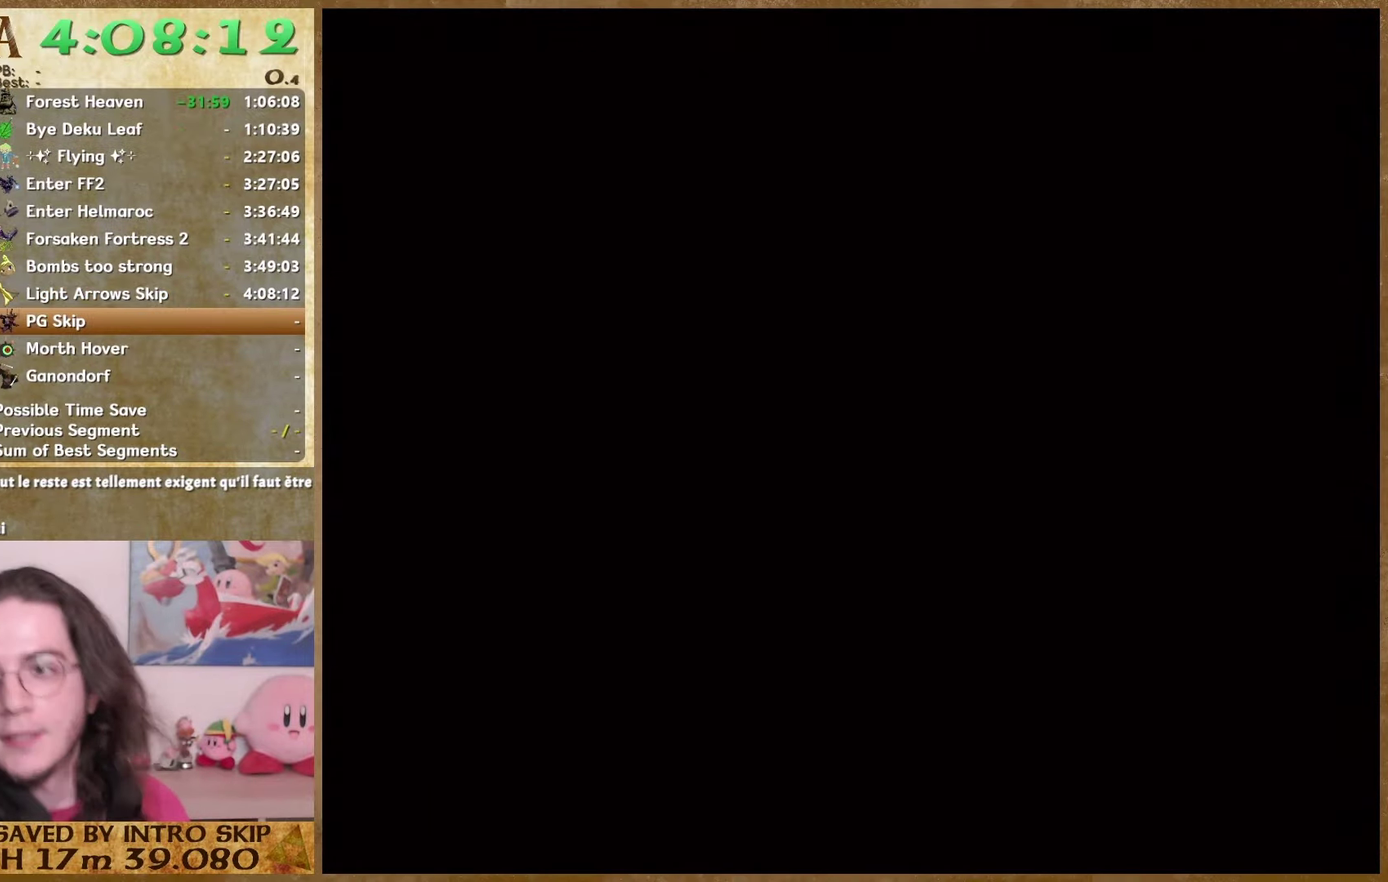
{"buttons": [], "left_stick": "center", "right_stick": "center", "events": []}
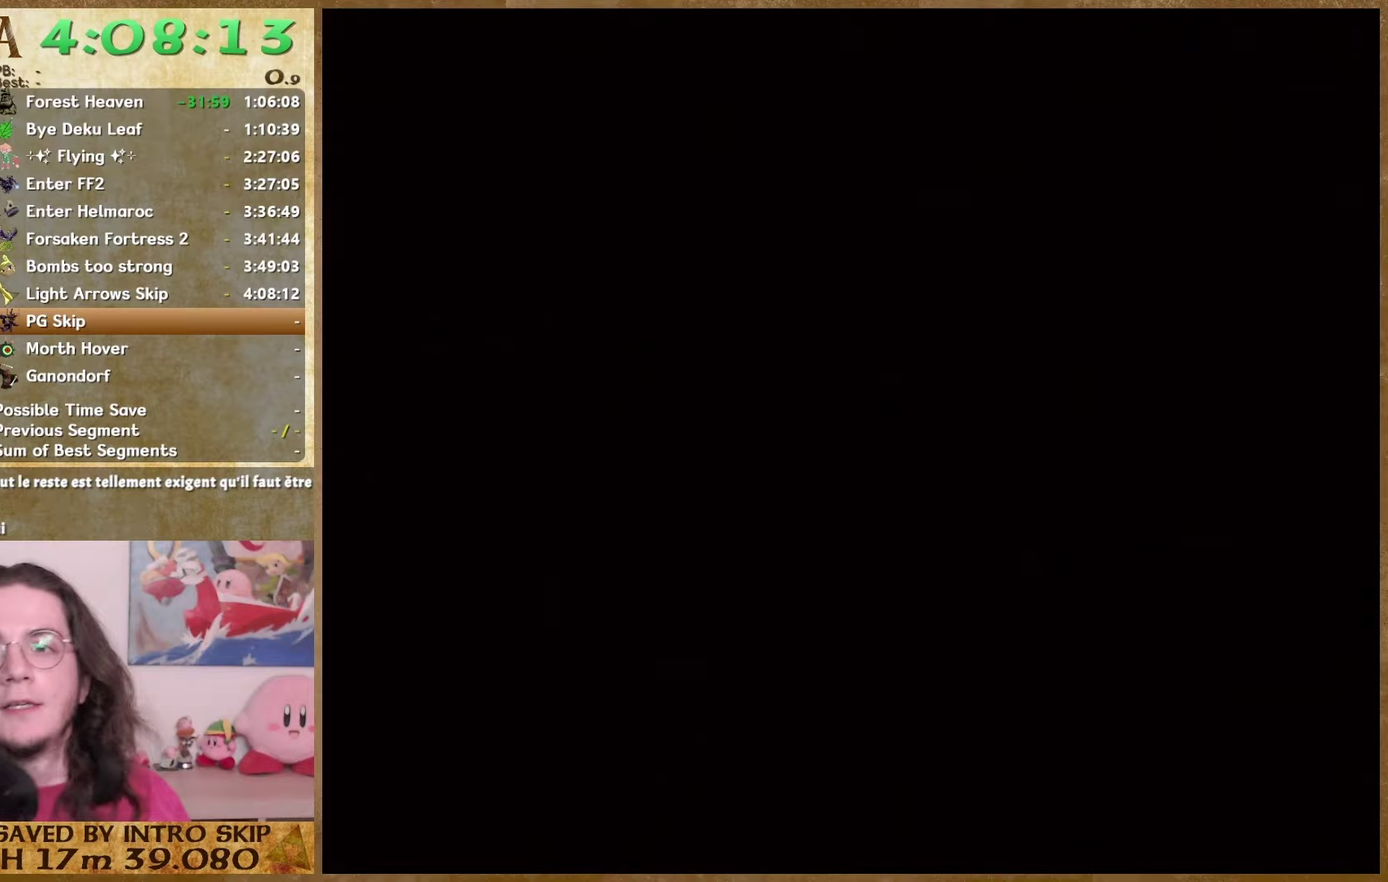
{"buttons": [], "left_stick": "center", "right_stick": "center", "events": []}
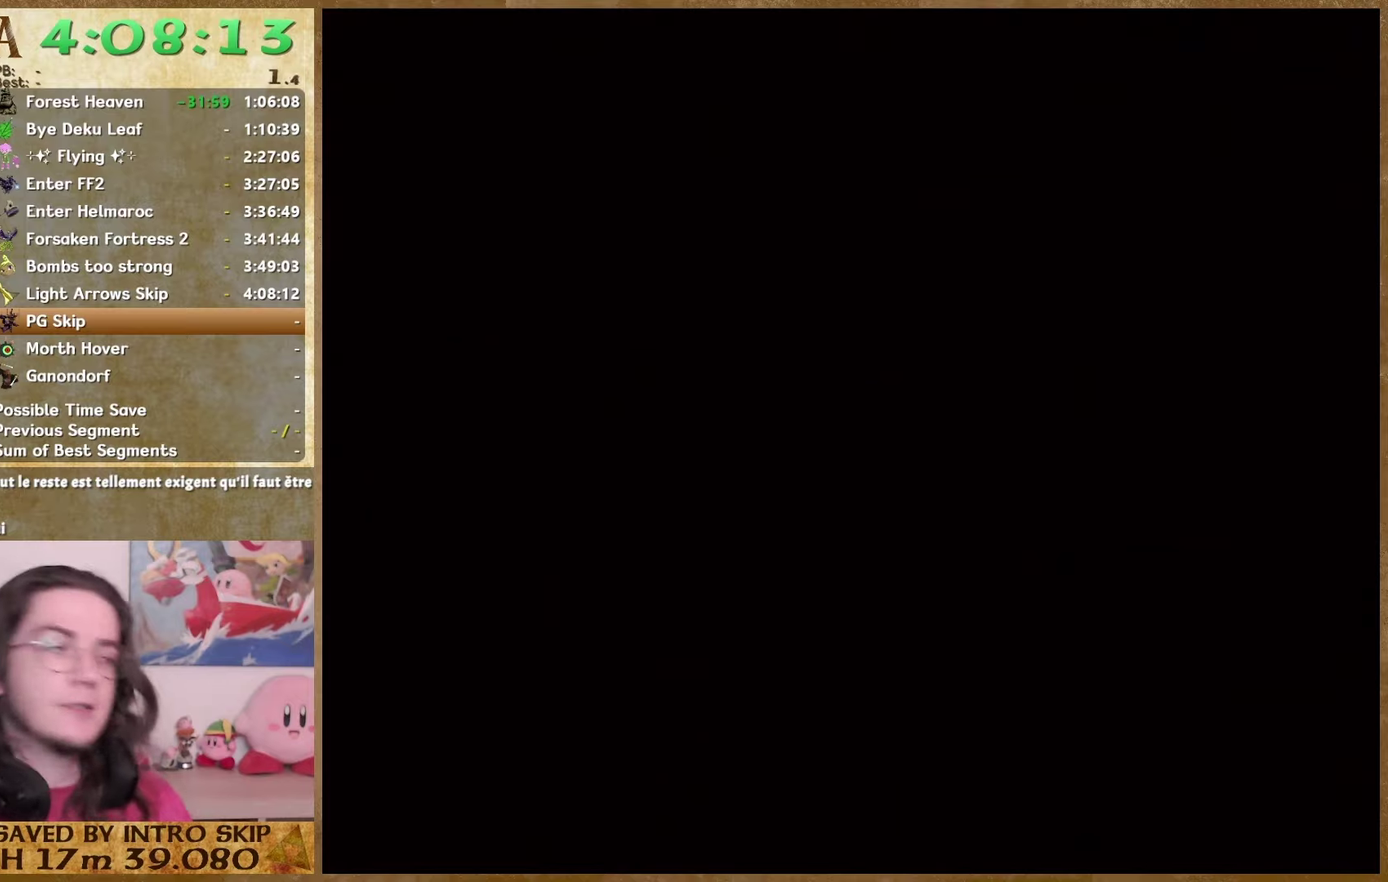
{"buttons": [], "left_stick": "center", "right_stick": "center", "events": []}
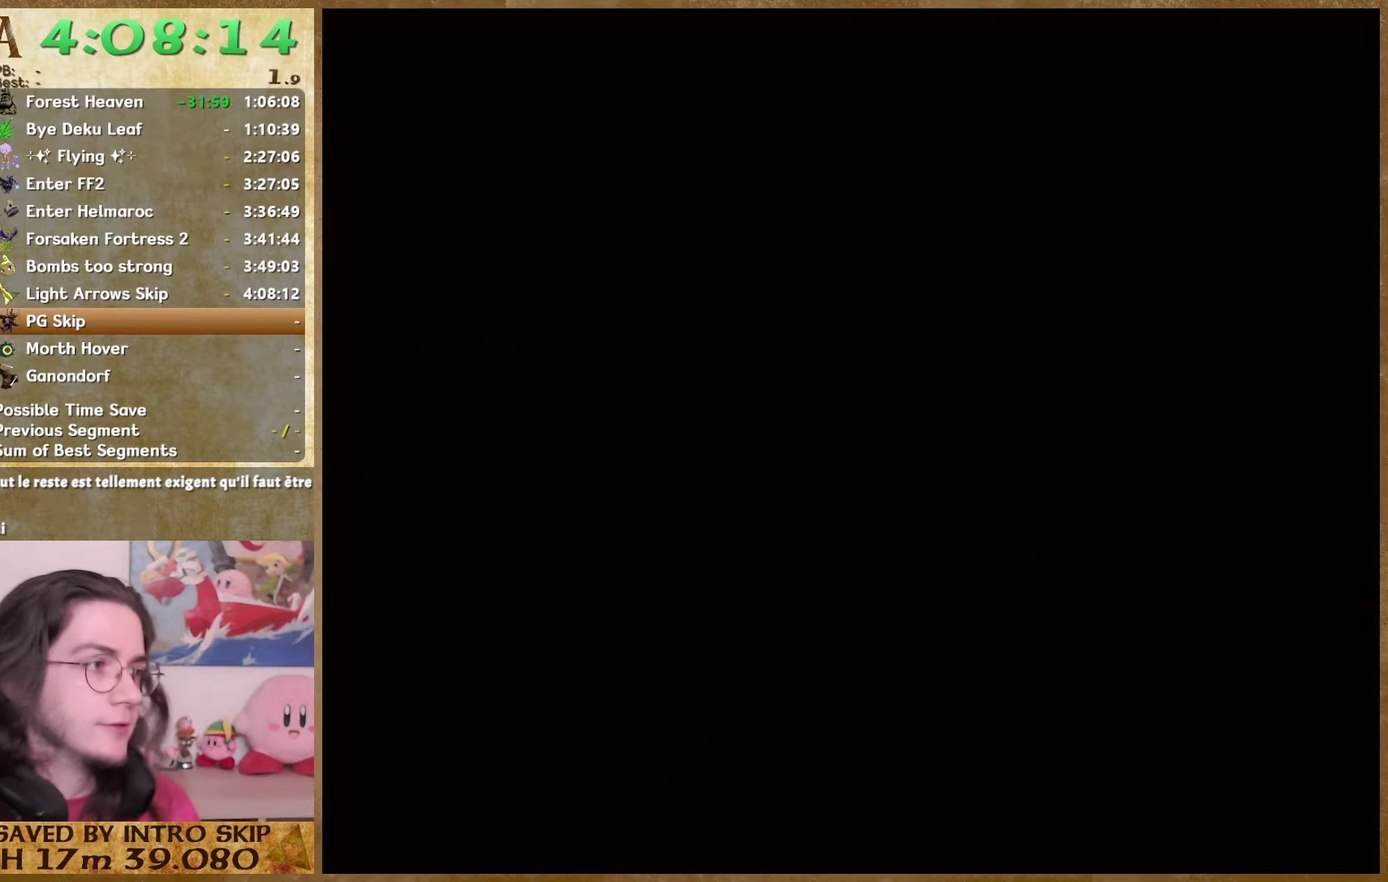
{"buttons": [], "left_stick": "center", "right_stick": "center", "events": []}
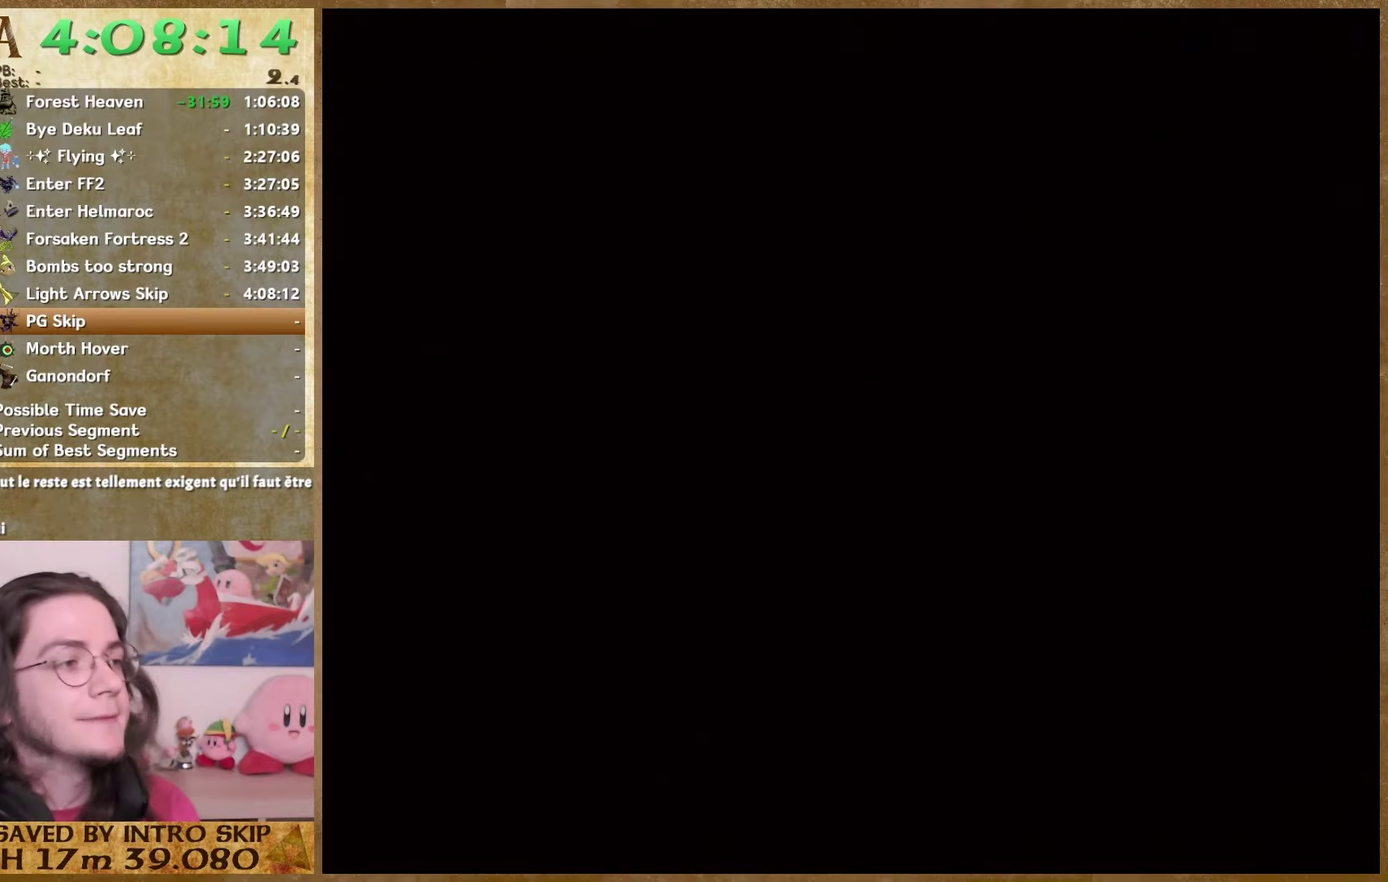
{"buttons": [], "left_stick": "up-right", "right_stick": "center"}
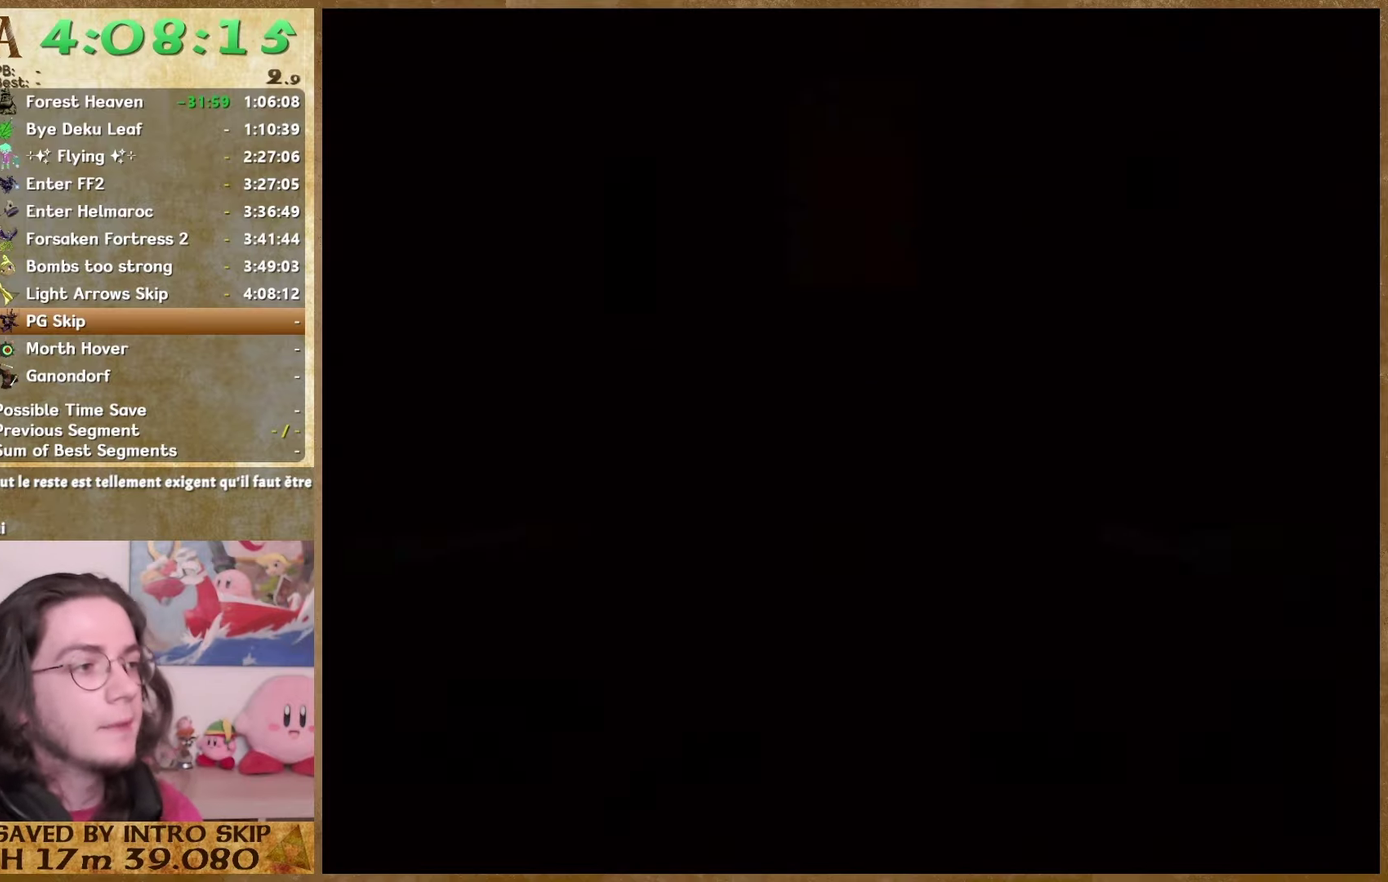
{"buttons": [], "left_stick": "up-right", "right_stick": "center"}
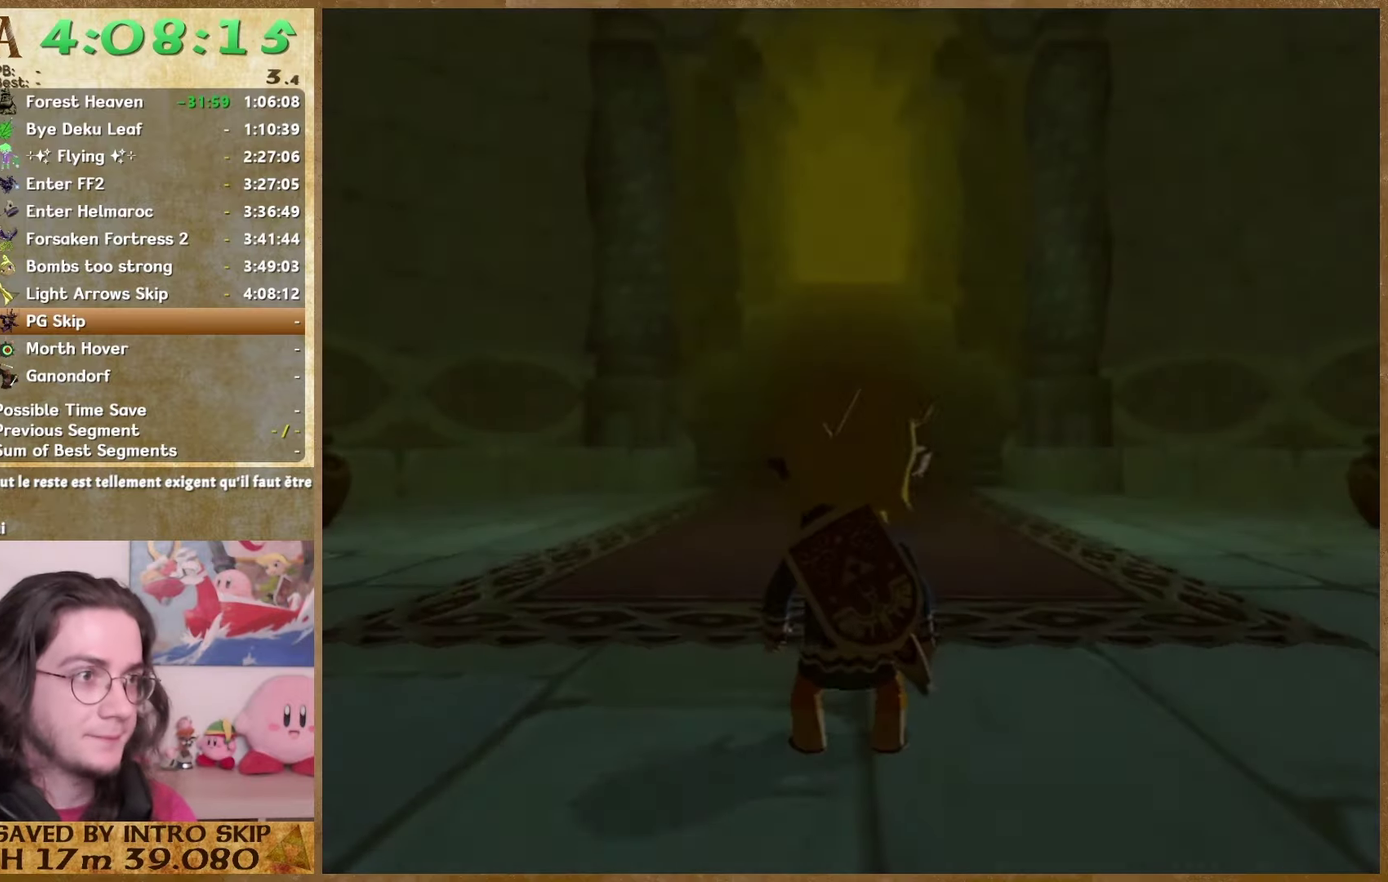
{"buttons": [], "left_stick": "up-right", "right_stick": "center"}
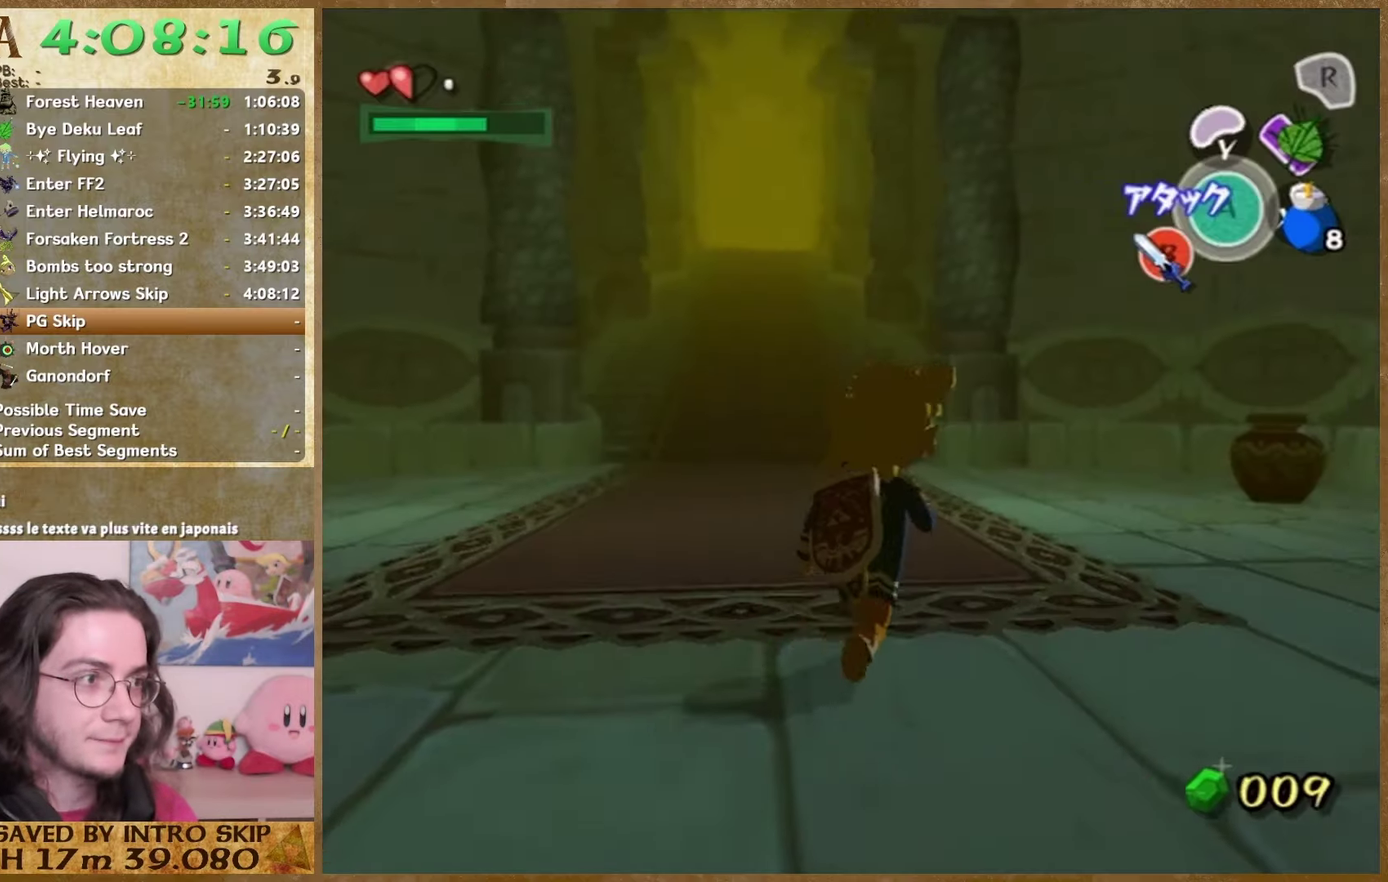
{"buttons": [], "left_stick": "up", "right_stick": "center"}
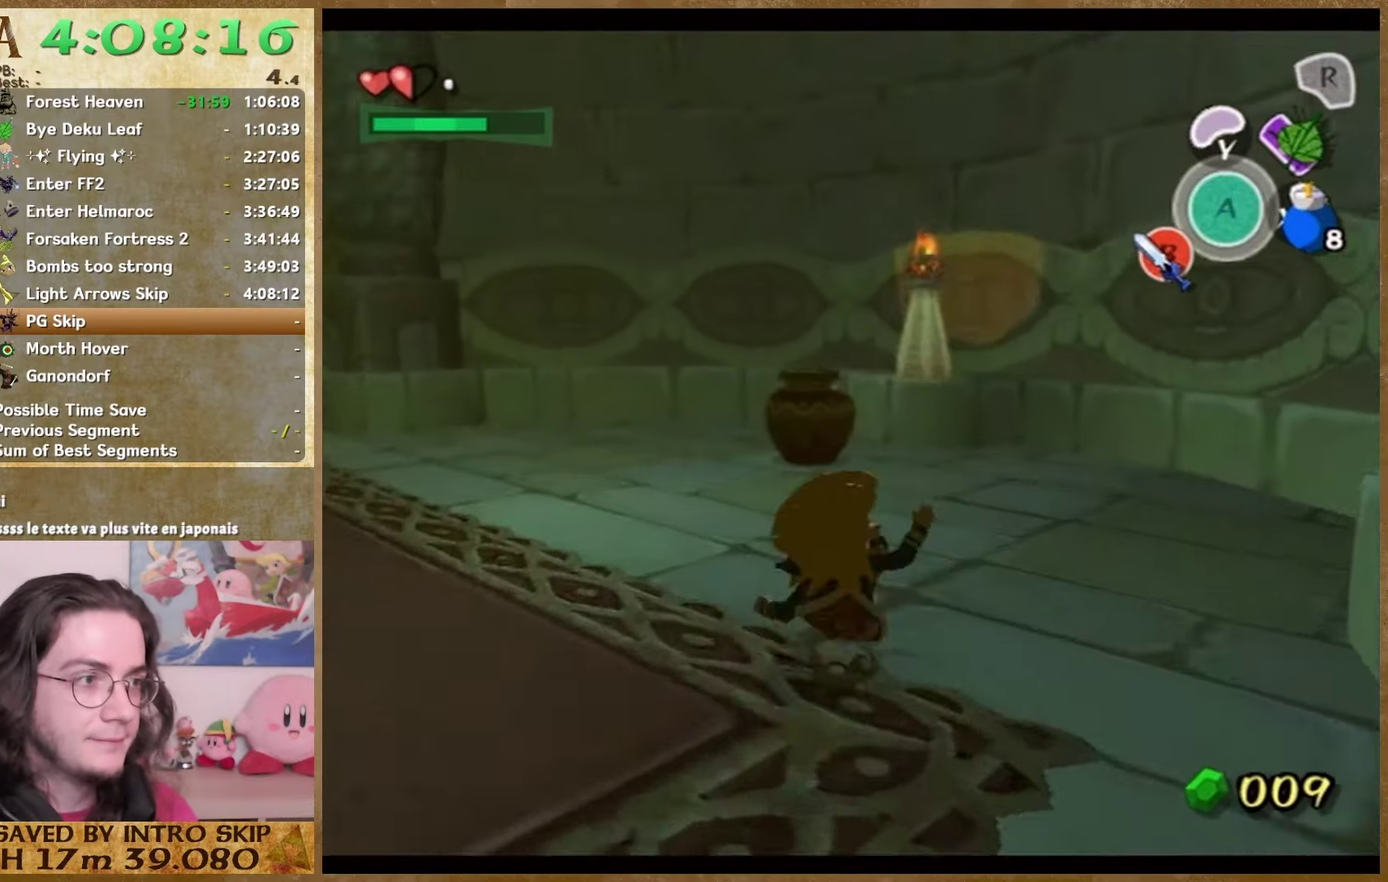
{"buttons": ["B"], "left_stick": "up", "right_stick": "center", "events": [[67, "B", "down"], [233, "B", "up"], [400, "B", "down"]]}